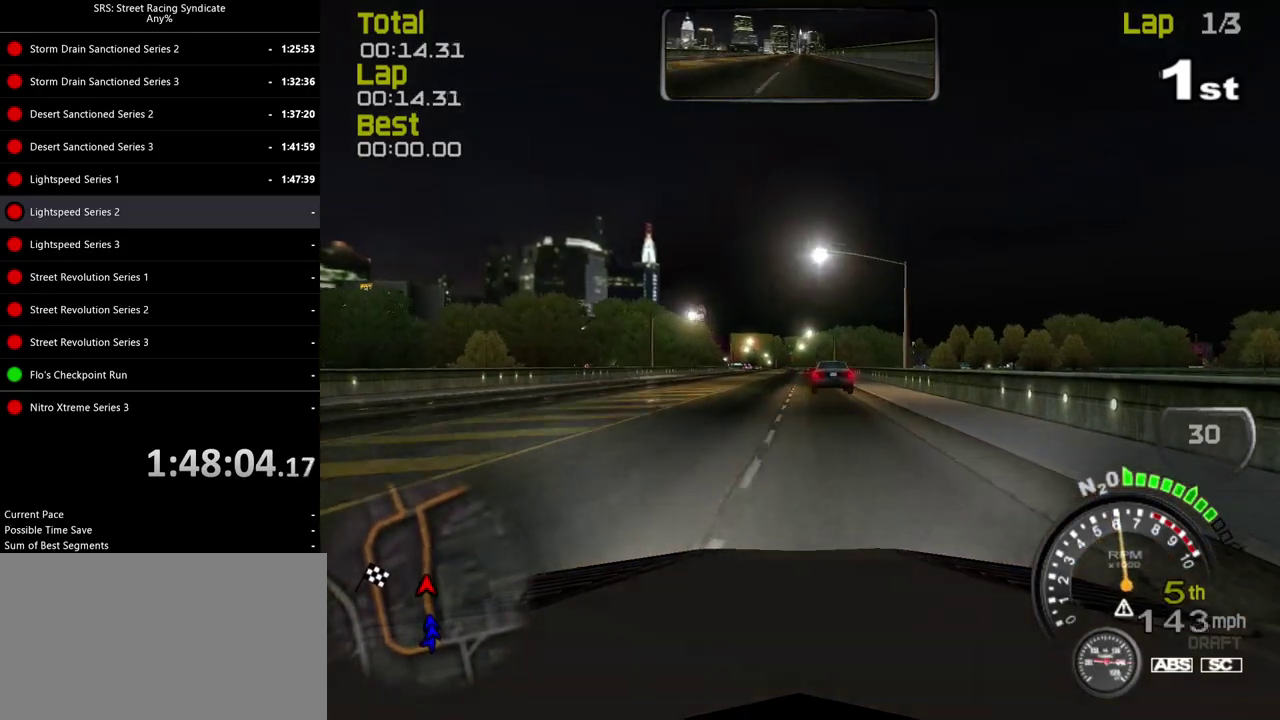
Gameplay with a controller (PlayStation layout); each line is a JSON object with the inputs held at the frame after it. "events" lists button and stick changes between this image and that frame as [ms after this image, input, new state], when the widget could be followed in between. Not read: L1 L2 L3 R2 R3 keyboard_mouse.
{"buttons": [], "left_stick": "center", "right_stick": "center", "events": [[100, "left_stick", "left"], [200, "left_stick", "center"]]}
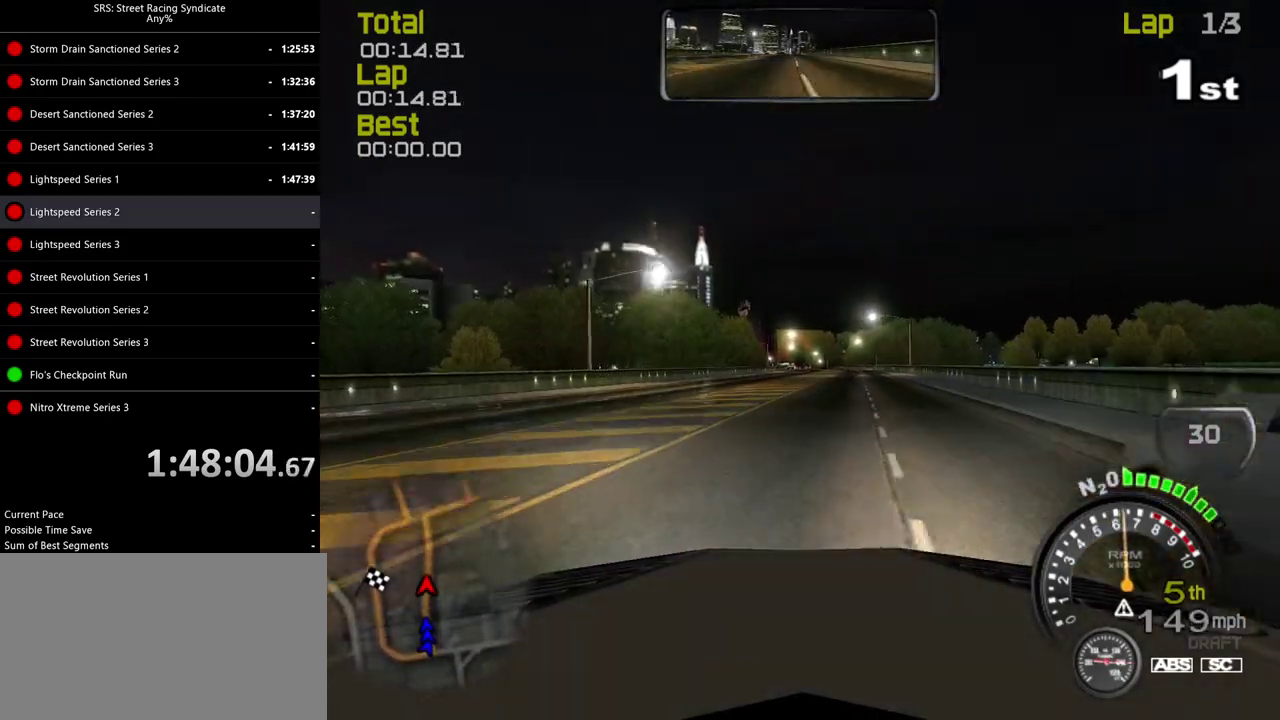
{"buttons": [], "left_stick": "center", "right_stick": "center", "events": []}
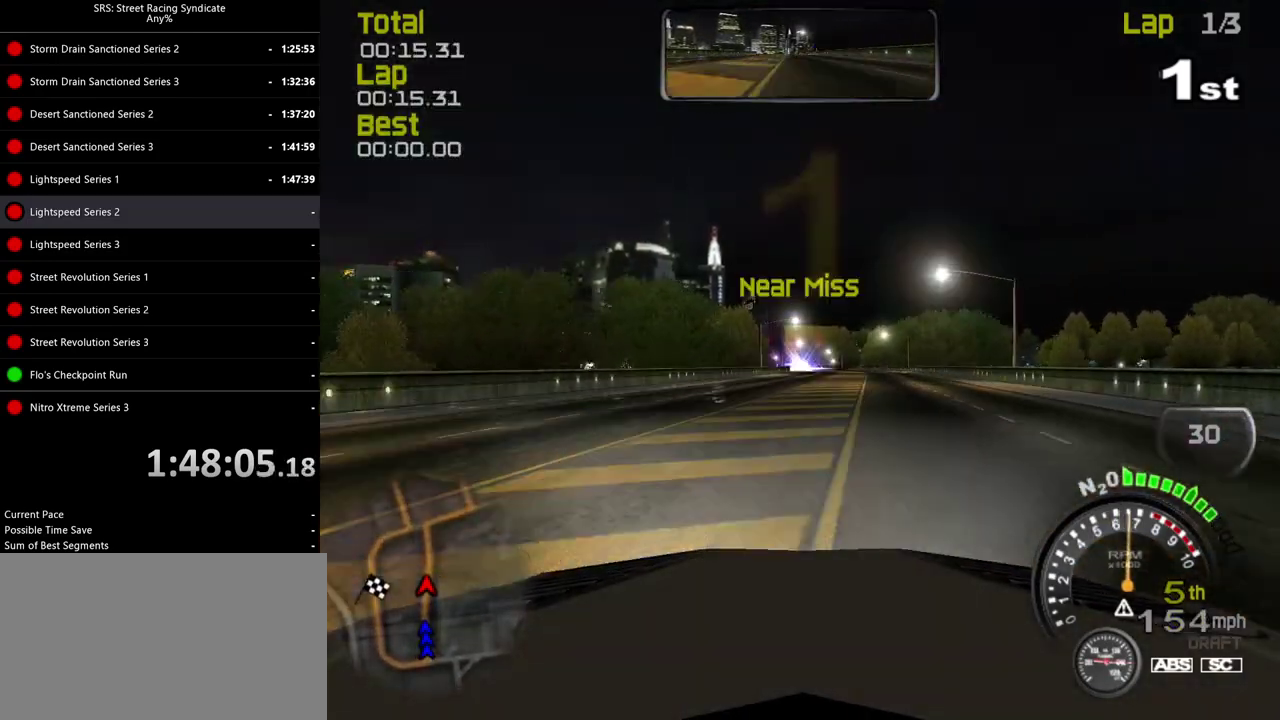
{"buttons": [], "left_stick": "up-right", "right_stick": "center"}
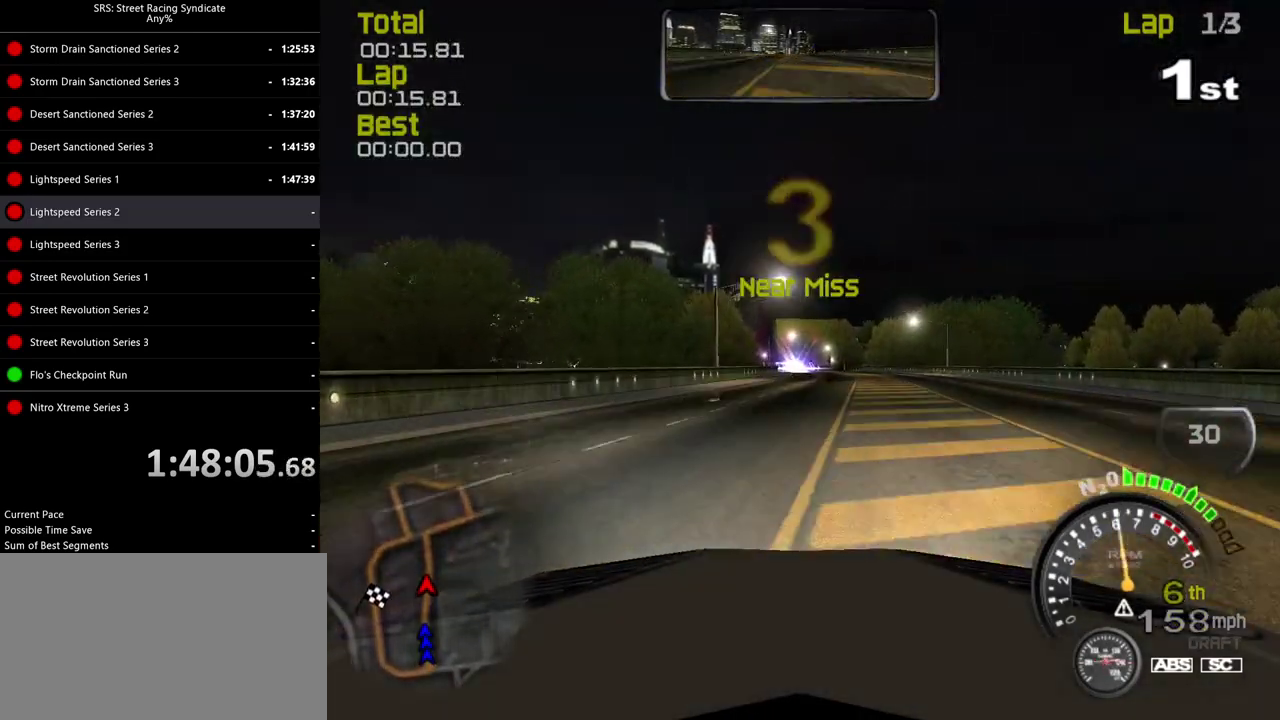
{"buttons": [], "left_stick": "left", "right_stick": "center", "events": [[100, "left_stick", "center"], [401, "left_stick", "left"]]}
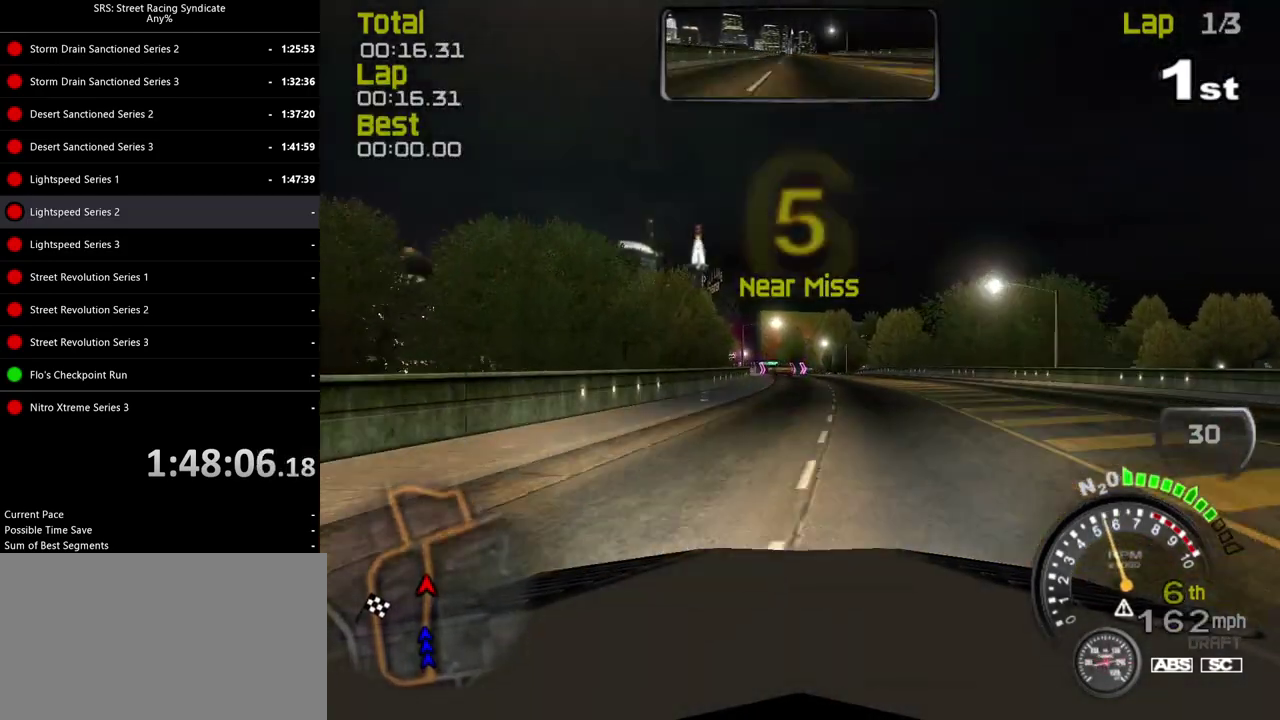
{"buttons": [], "left_stick": "center", "right_stick": "center", "events": [[67, "left_stick", "center"], [167, "left_stick", "left"], [434, "left_stick", "center"]]}
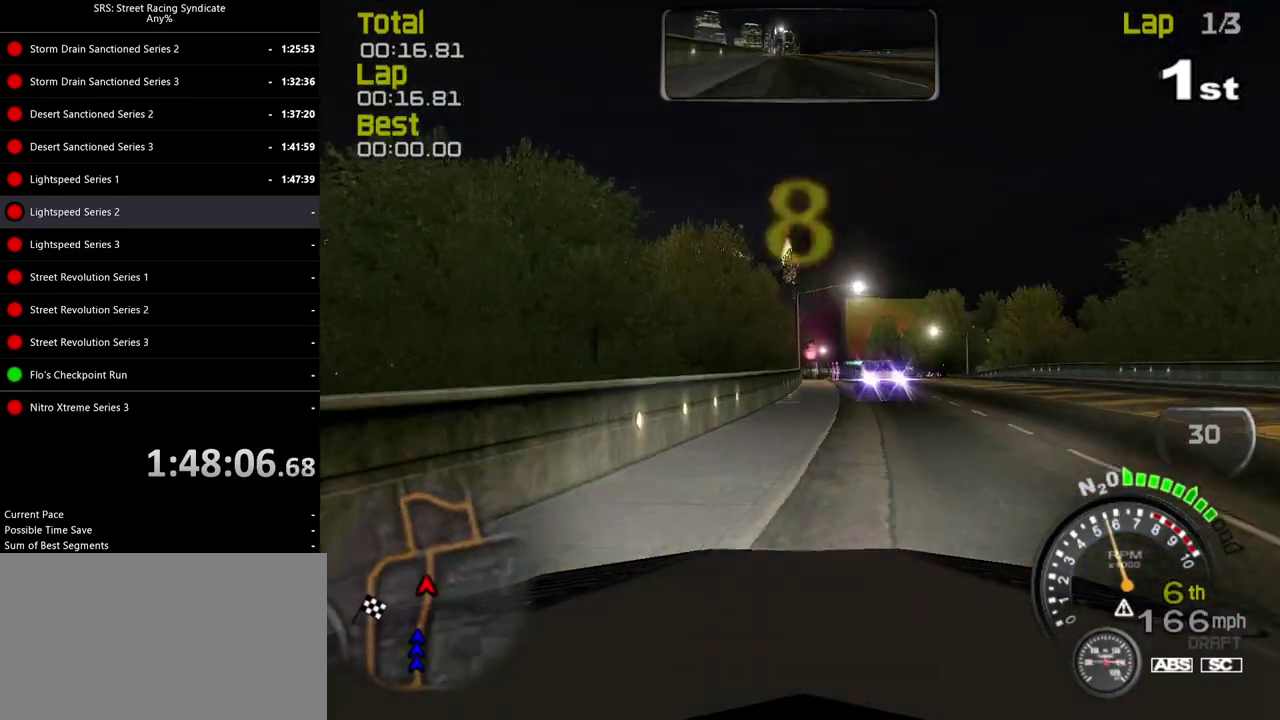
{"buttons": [], "left_stick": "center", "right_stick": "center", "events": [[184, "left_stick", "right"], [301, "left_stick", "center"]]}
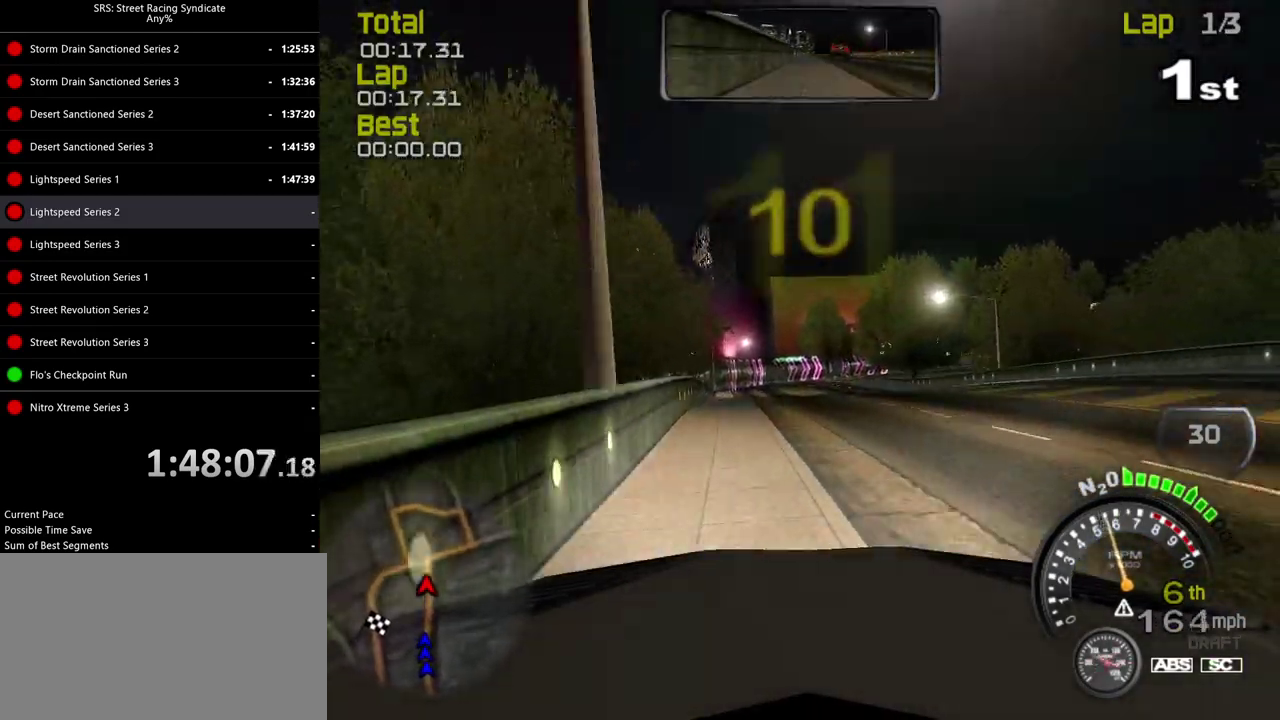
{"buttons": [], "left_stick": "center", "right_stick": "center", "events": [[200, "CROSS", "down"], [300, "CROSS", "up"]]}
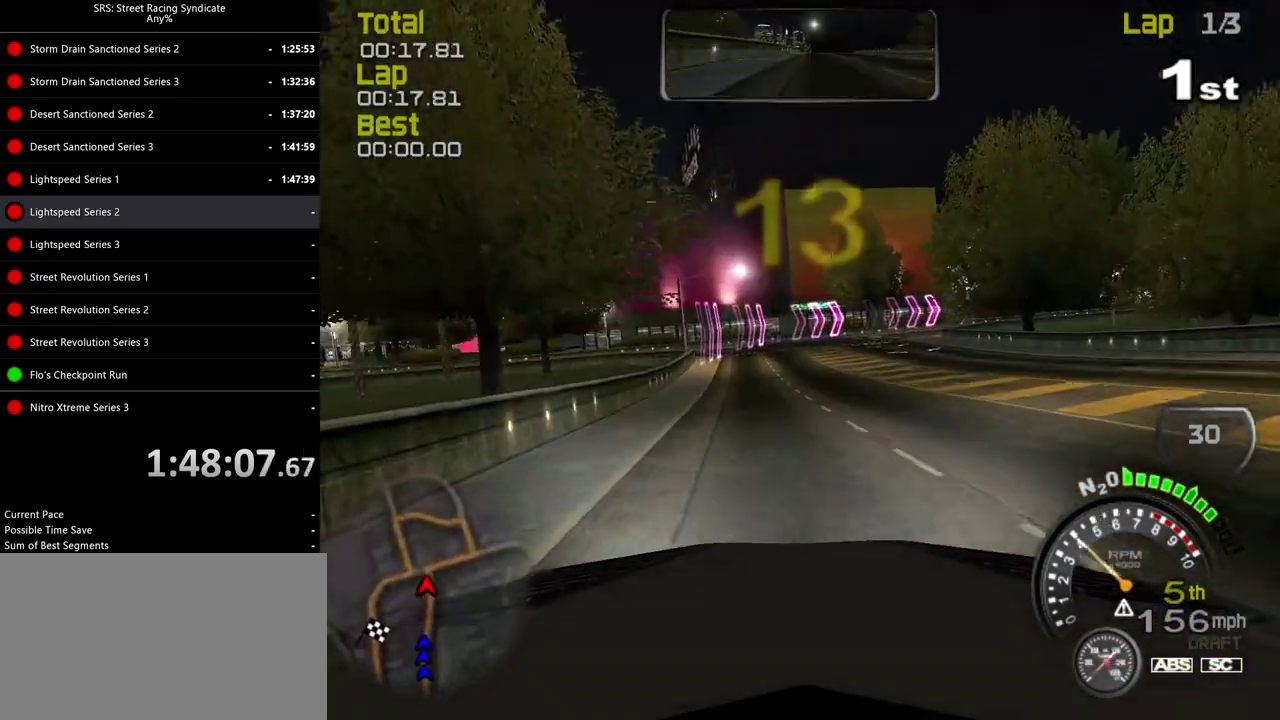
{"buttons": [], "left_stick": "right", "right_stick": "center", "events": [[184, "CROSS", "down"], [234, "left_stick", "right"], [284, "CROSS", "up"]]}
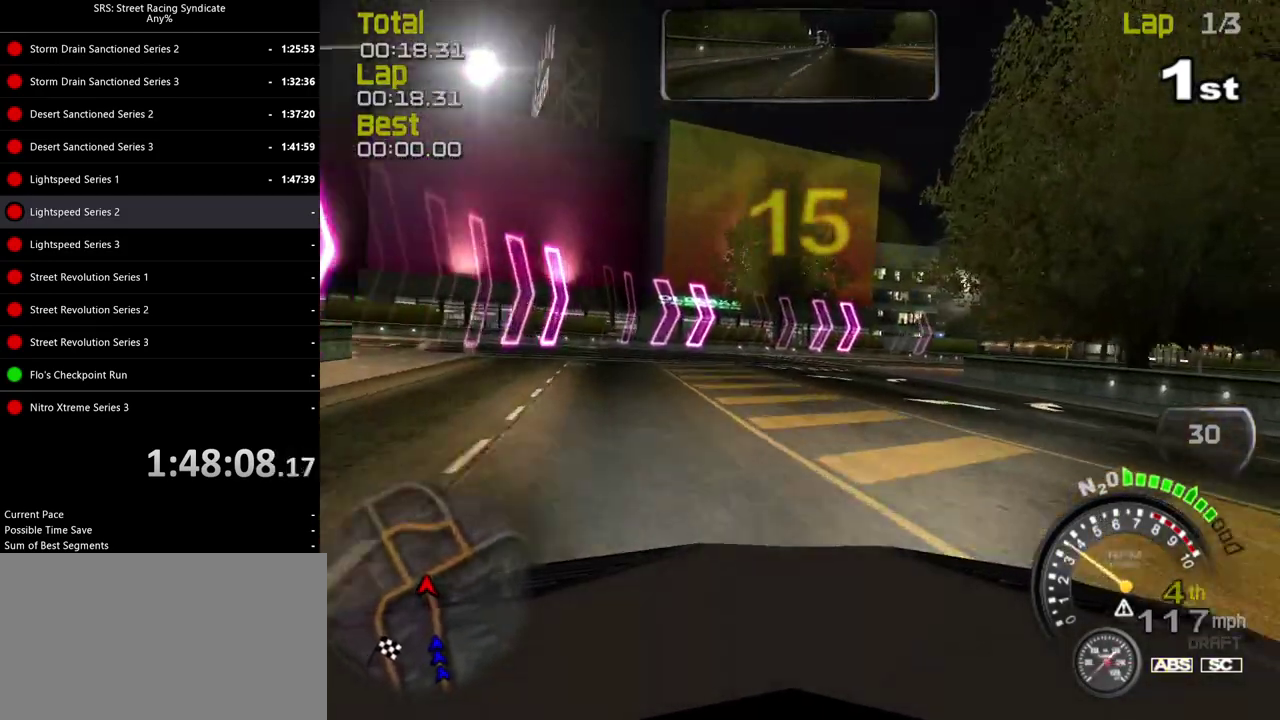
{"buttons": [], "left_stick": "right", "right_stick": "center", "events": []}
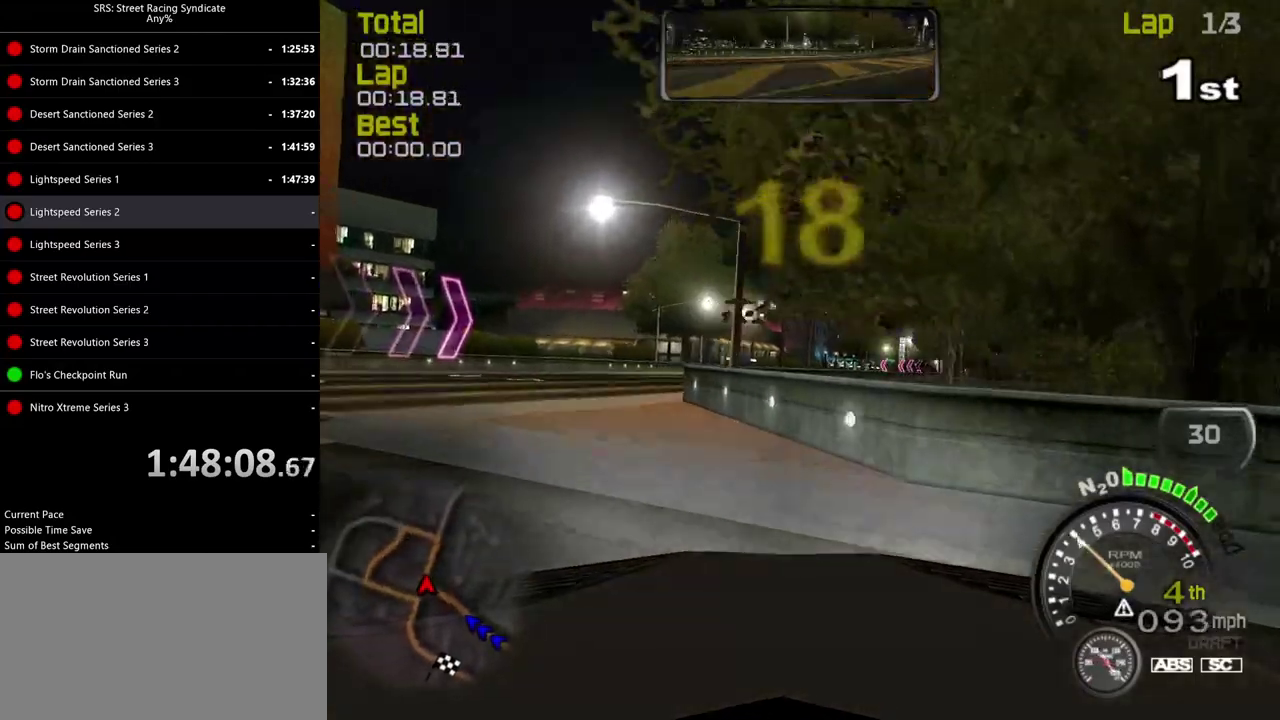
{"buttons": [], "left_stick": "center", "right_stick": "center", "events": [[267, "left_stick", "center"]]}
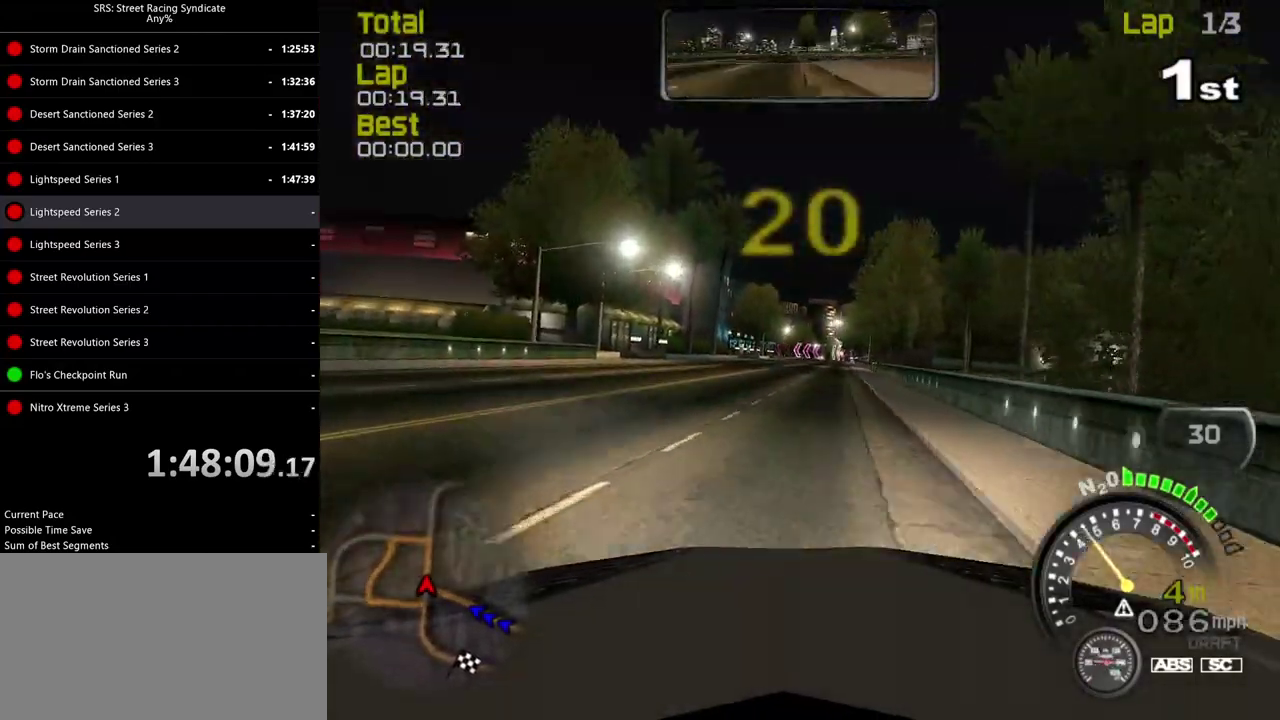
{"buttons": [], "left_stick": "right", "right_stick": "center", "events": [[250, "left_stick", "right"]]}
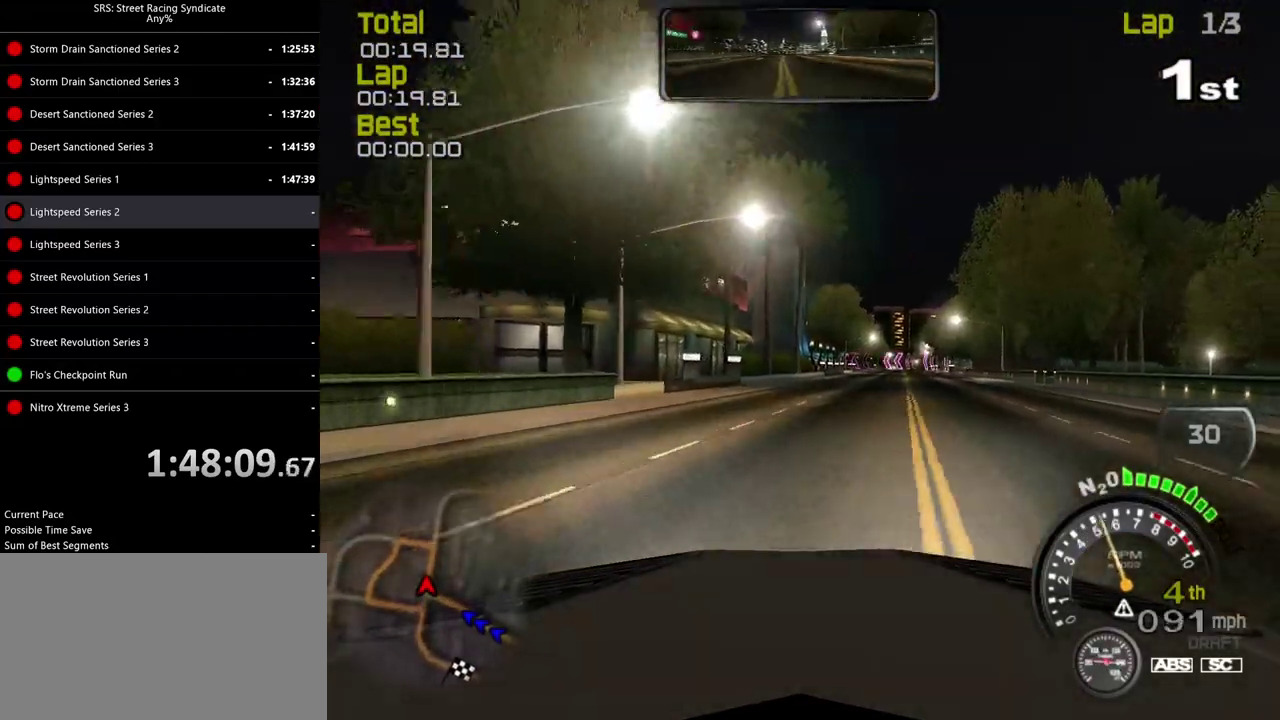
{"buttons": [], "left_stick": "center", "right_stick": "center", "events": [[100, "left_stick", "center"]]}
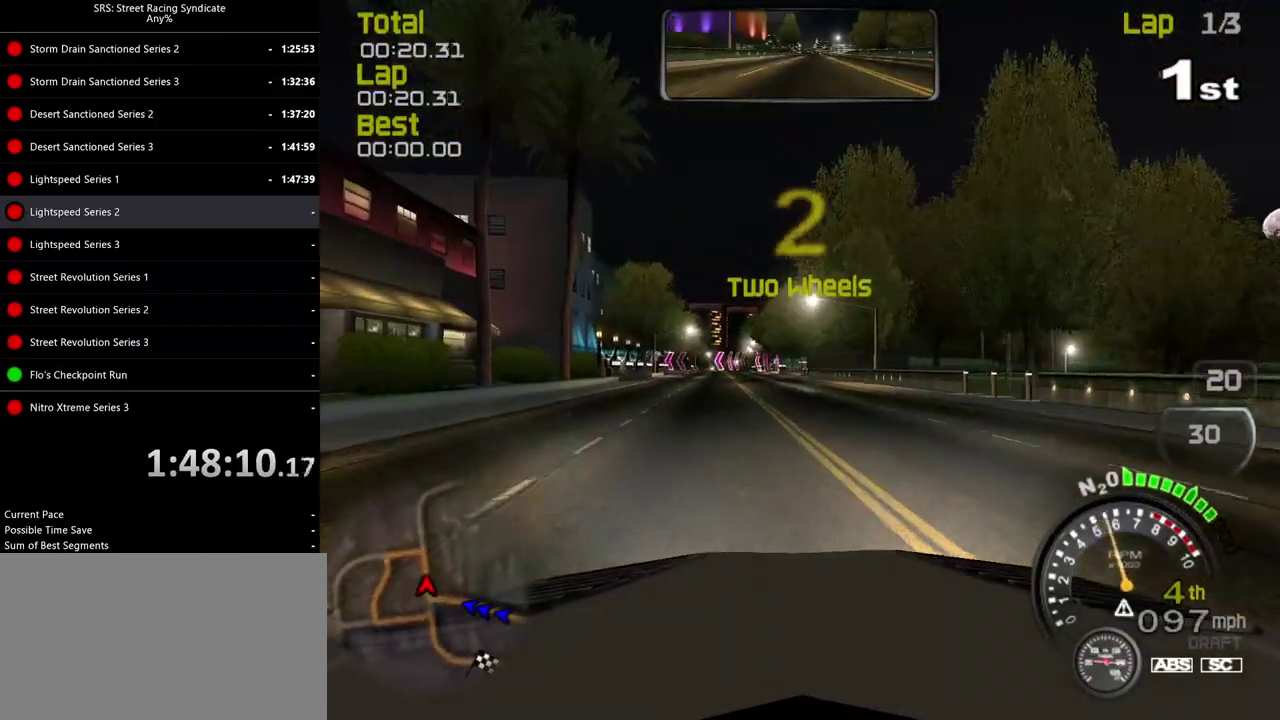
{"buttons": [], "left_stick": "center", "right_stick": "center", "events": []}
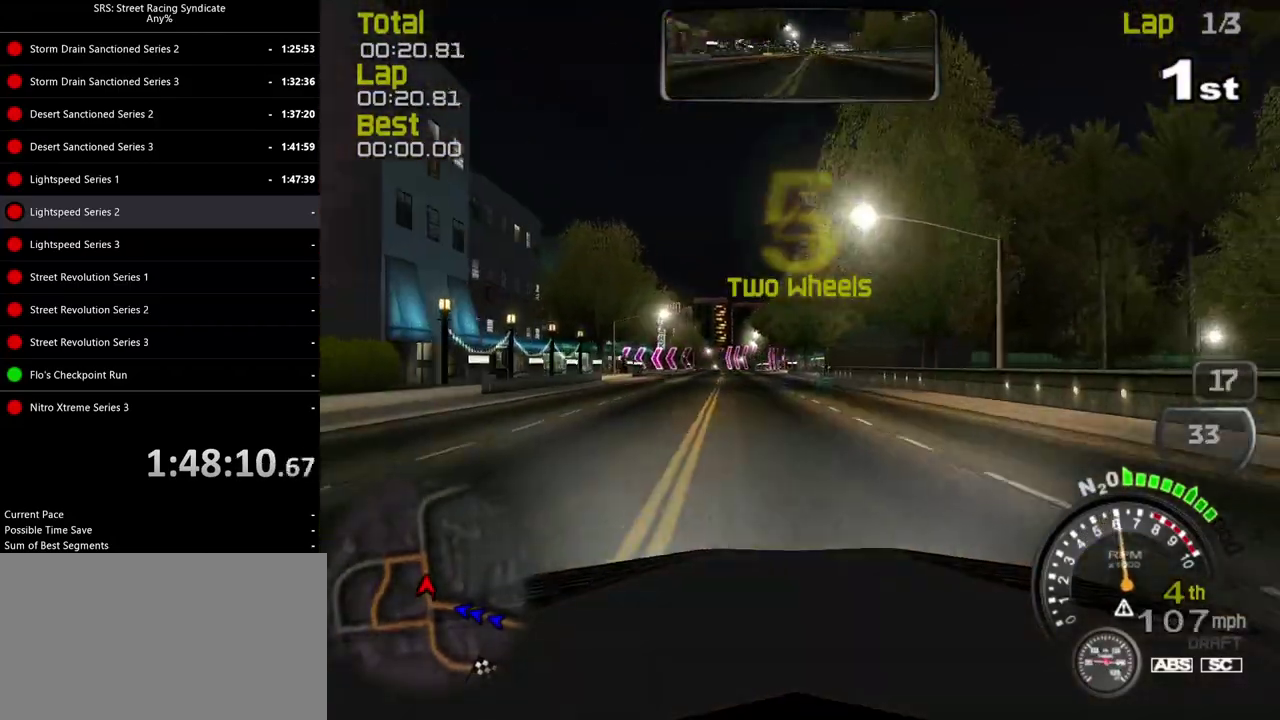
{"buttons": [], "left_stick": "up-right", "right_stick": "center", "events": [[84, "left_stick", "left"], [234, "left_stick", "center"], [434, "left_stick", "up-right"]]}
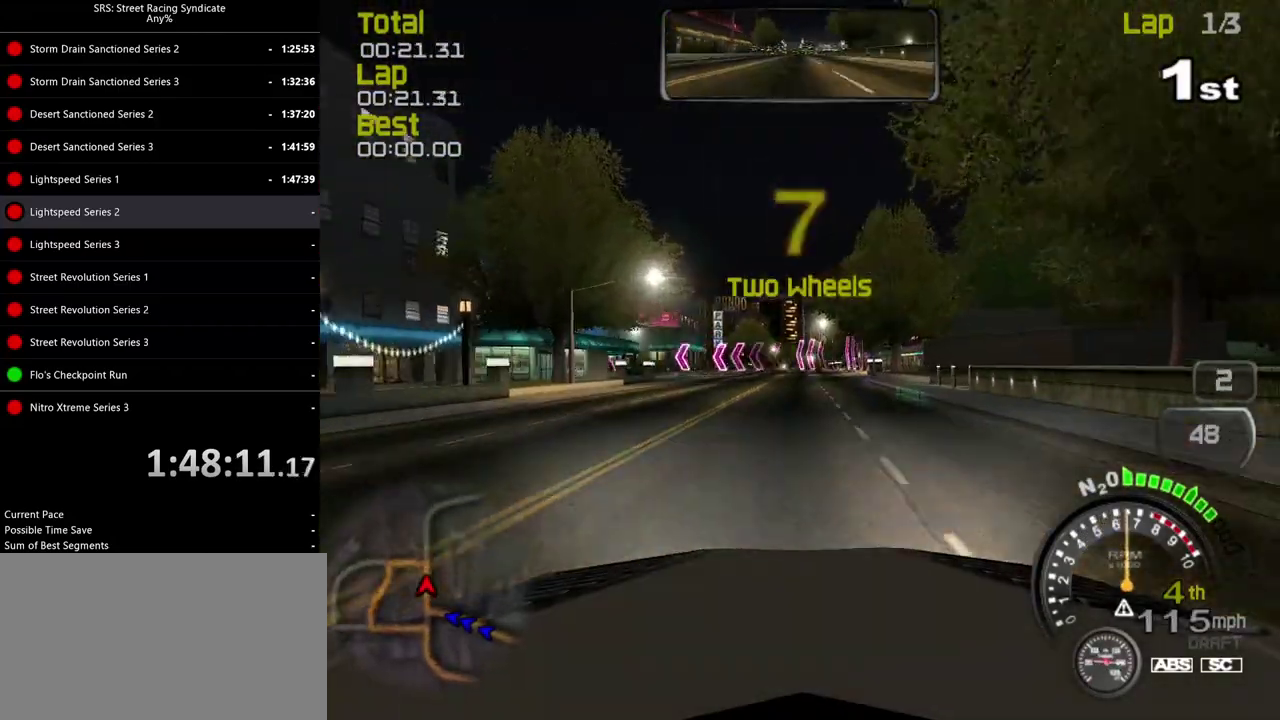
{"buttons": [], "left_stick": "left", "right_stick": "center", "events": [[50, "left_stick", "center"], [434, "left_stick", "left"]]}
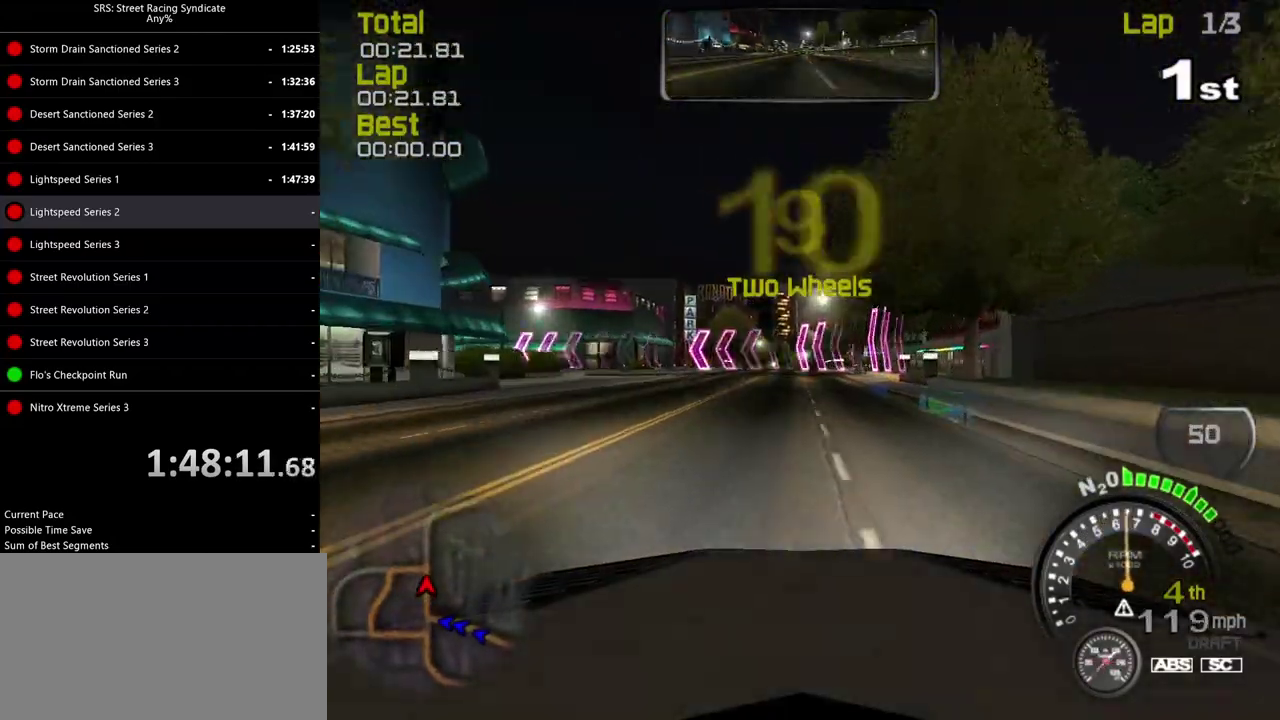
{"buttons": ["CROSS"], "left_stick": "left", "right_stick": "center", "events": [[150, "left_stick", "center"], [201, "left_stick", "left"], [501, "CROSS", "down"]]}
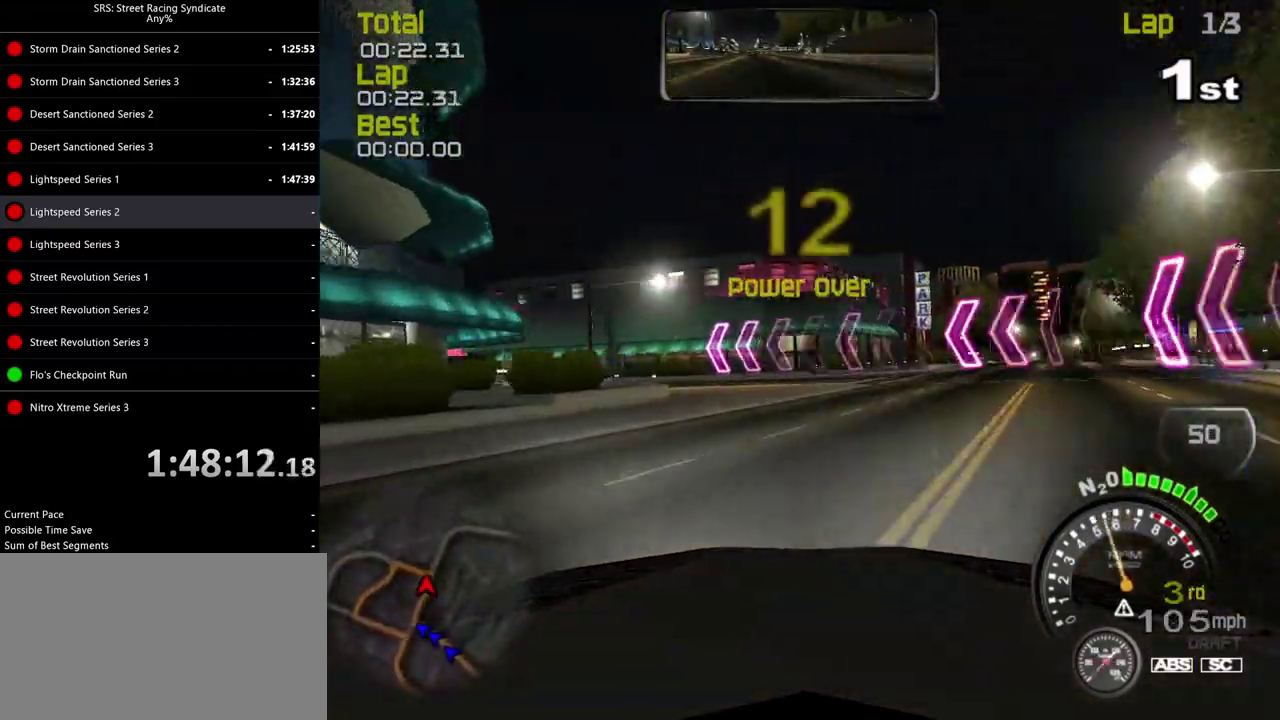
{"buttons": [], "left_stick": "left", "right_stick": "center", "events": [[150, "CROSS", "up"]]}
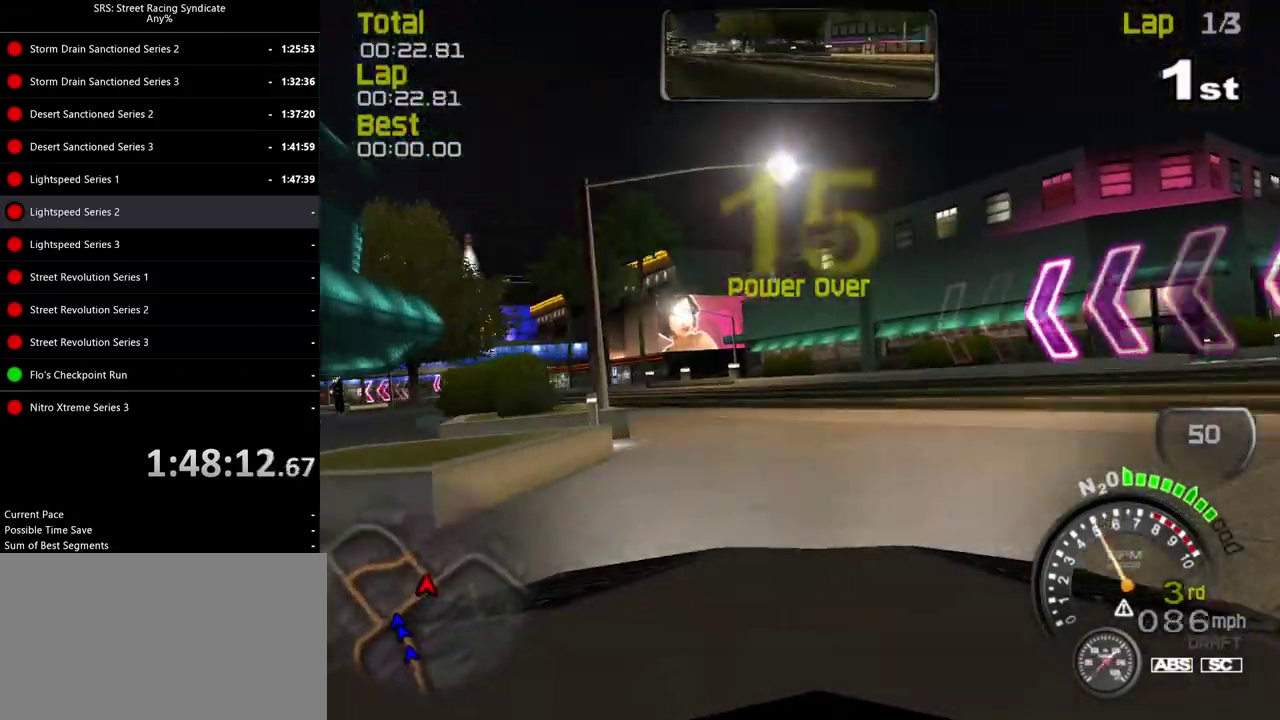
{"buttons": [], "left_stick": "left", "right_stick": "center", "events": []}
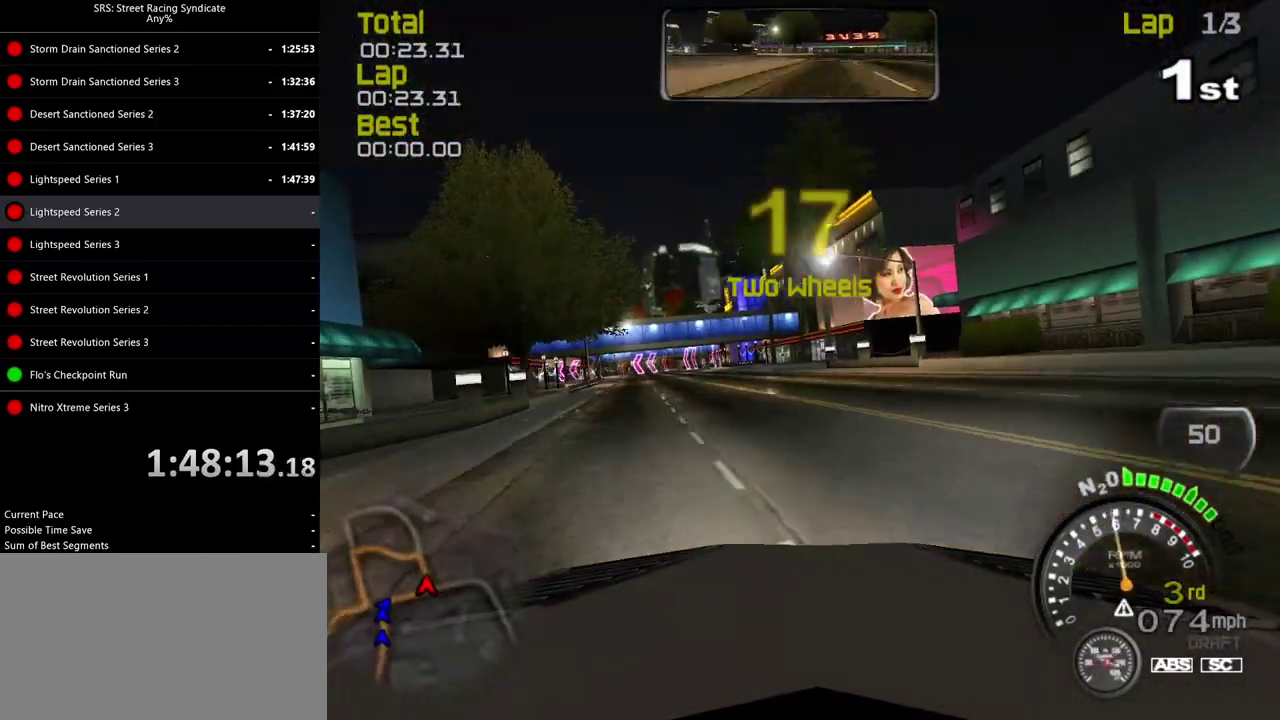
{"buttons": [], "left_stick": "left", "right_stick": "center", "events": [[150, "left_stick", "up-left"], [250, "left_stick", "center"], [434, "left_stick", "left"]]}
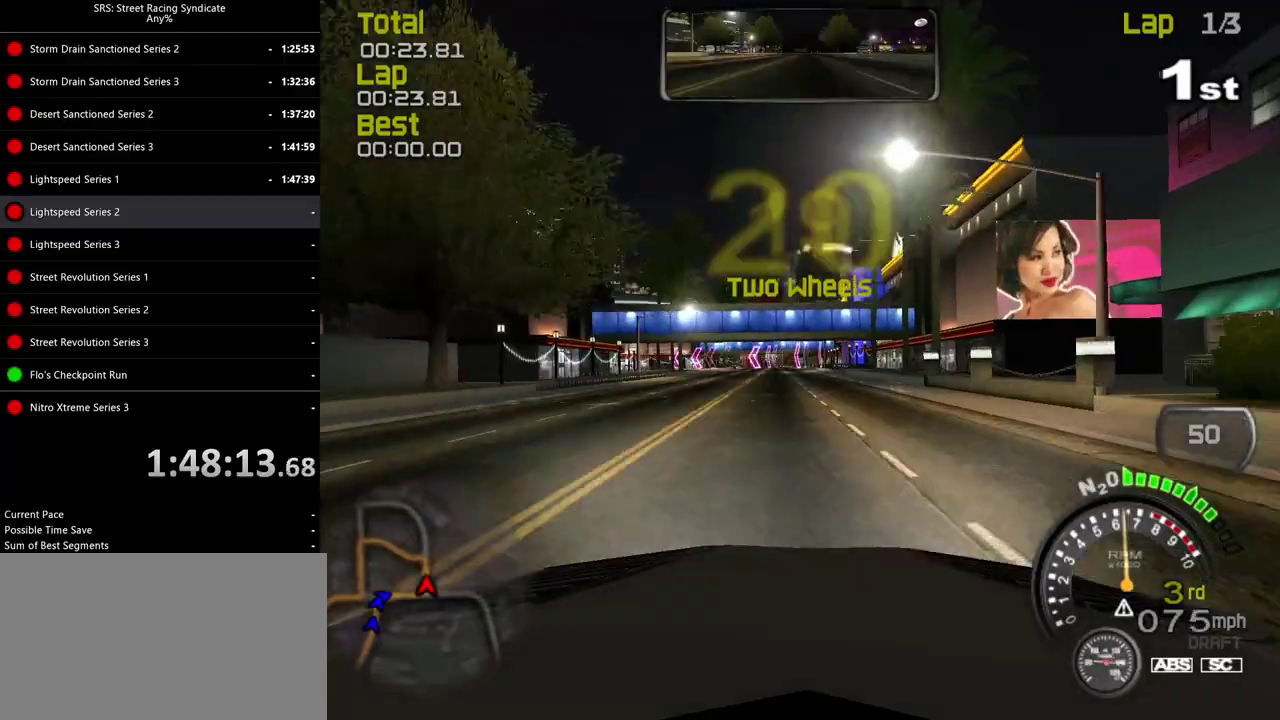
{"buttons": [], "left_stick": "left", "right_stick": "center", "events": [[100, "left_stick", "center"], [217, "left_stick", "left"], [351, "left_stick", "center"], [467, "left_stick", "left"]]}
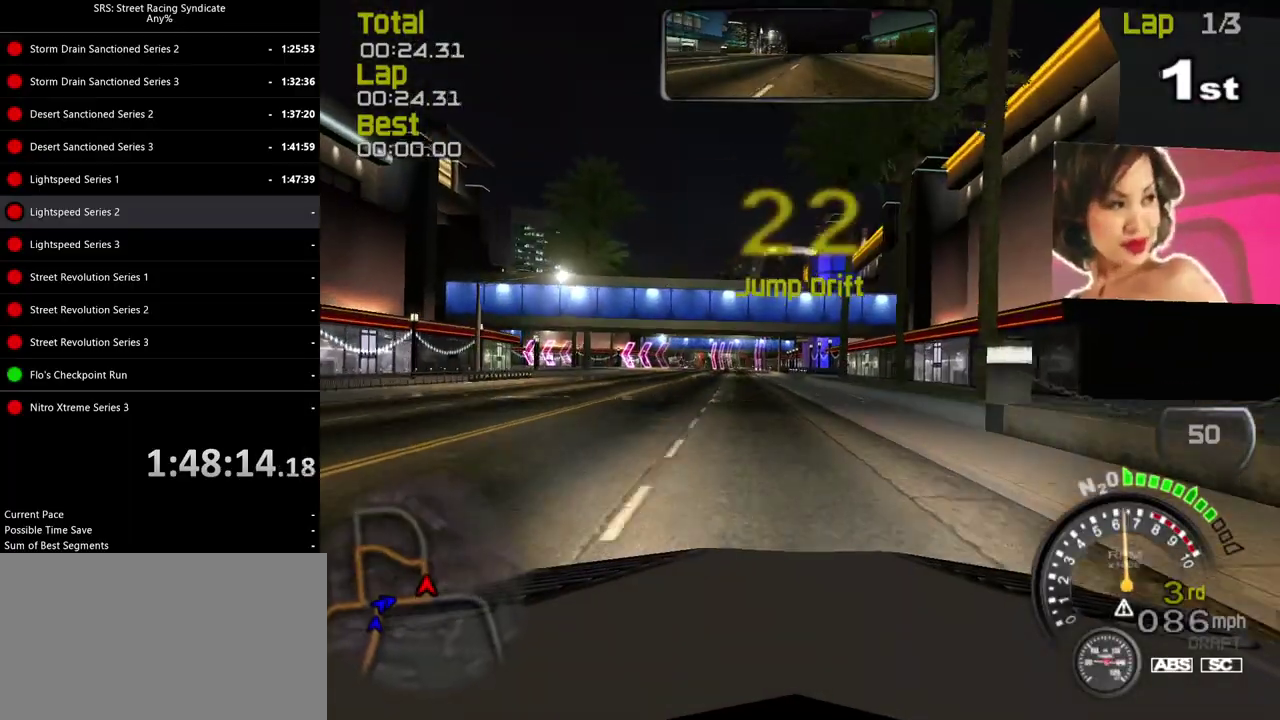
{"buttons": [], "left_stick": "left", "right_stick": "center", "events": [[167, "TRIANGLE", "down"], [283, "TRIANGLE", "up"], [317, "left_stick", "center"], [500, "left_stick", "left"]]}
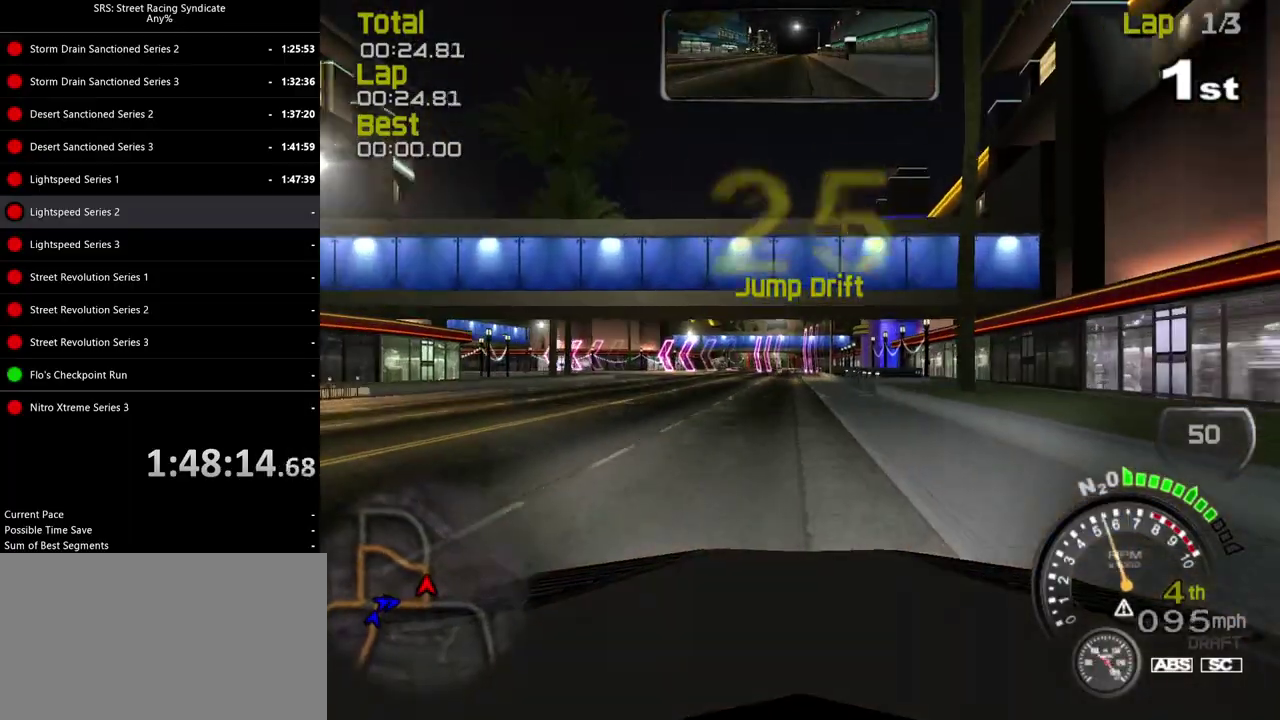
{"buttons": [], "left_stick": "left", "right_stick": "center", "events": [[150, "left_stick", "center"], [301, "left_stick", "left"]]}
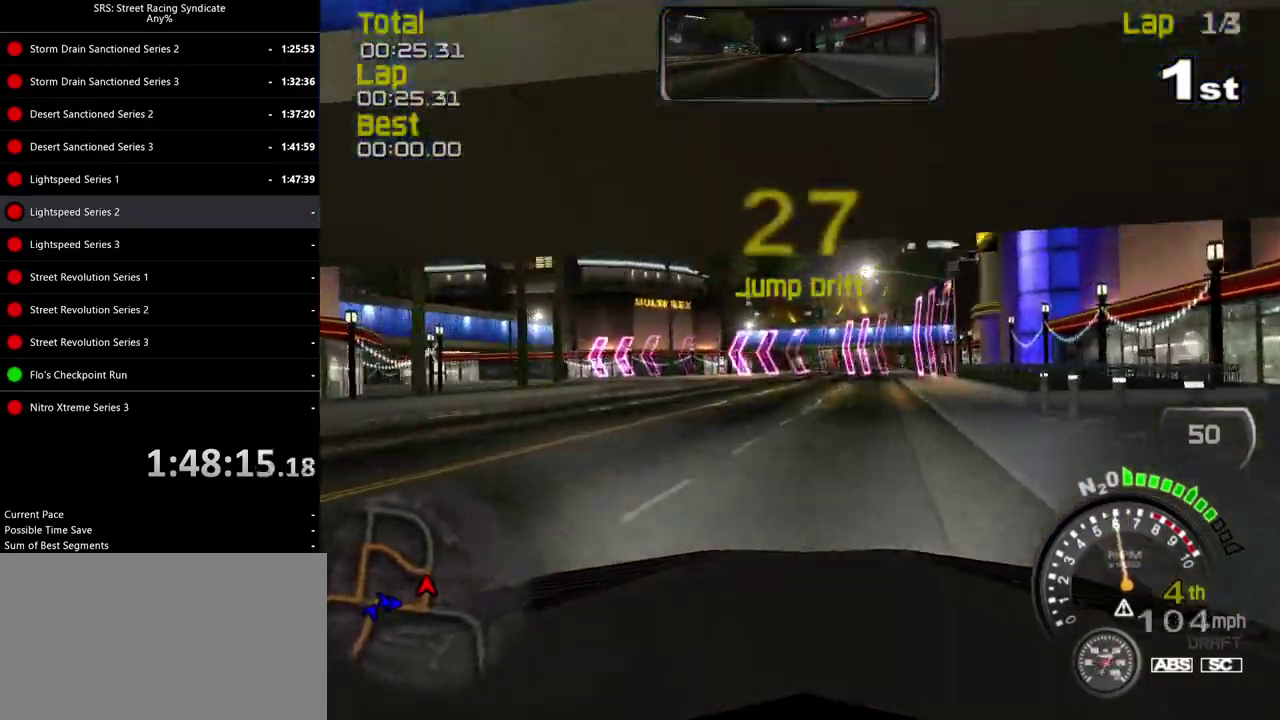
{"buttons": [], "left_stick": "left", "right_stick": "center", "events": [[50, "left_stick", "center"], [100, "left_stick", "left"], [133, "CROSS", "down"], [233, "CROSS", "up"]]}
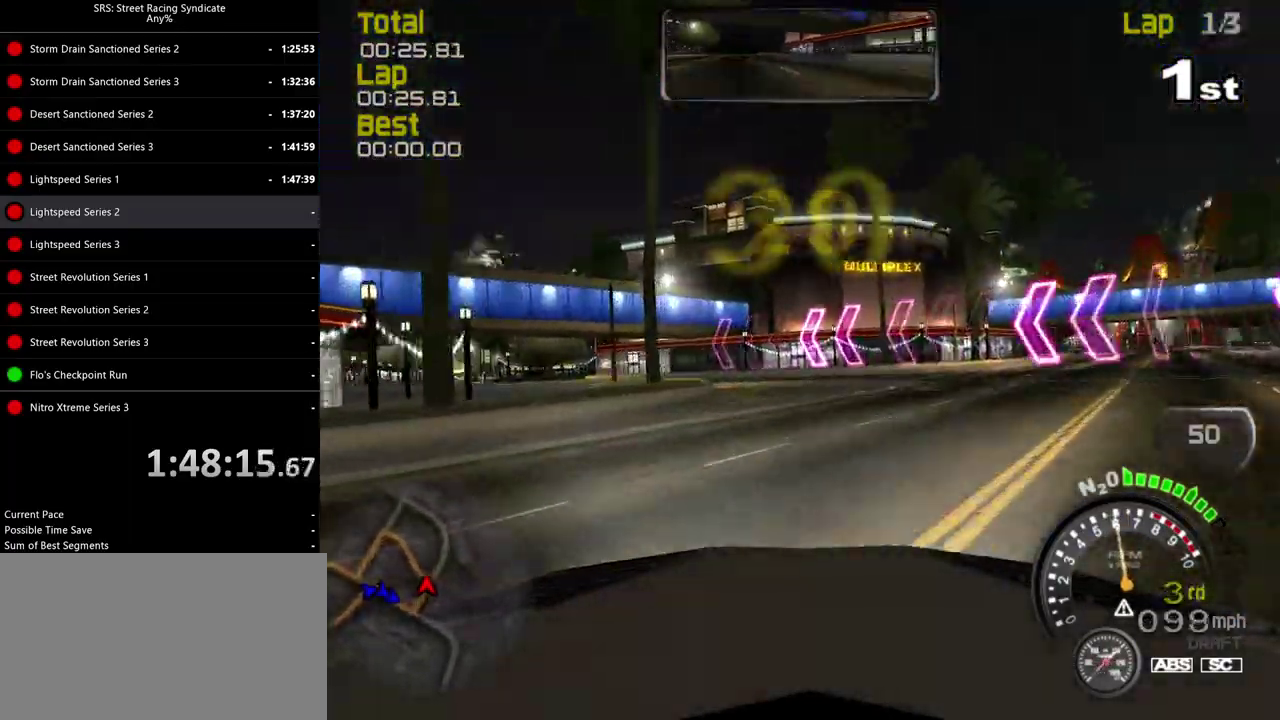
{"buttons": [], "left_stick": "left", "right_stick": "center", "events": [[84, "left_stick", "center"], [251, "left_stick", "left"]]}